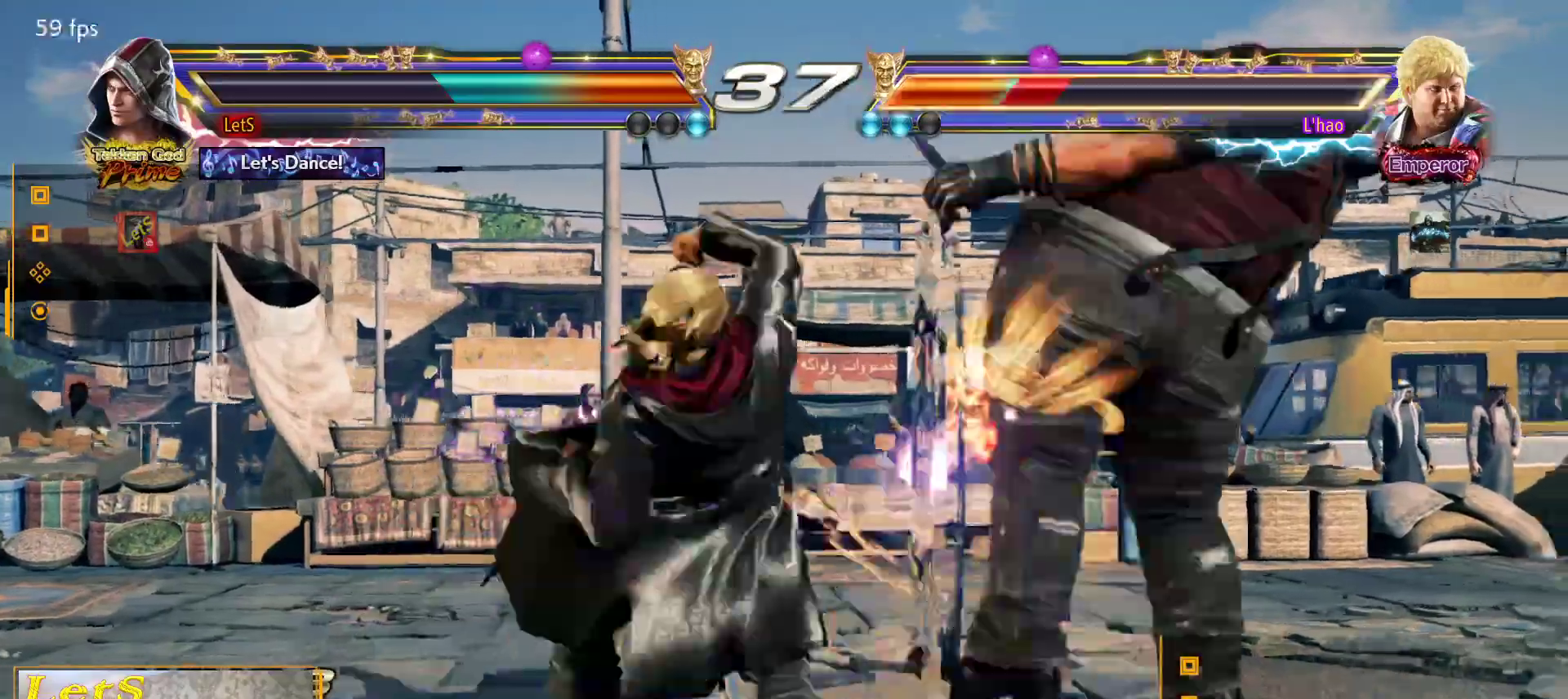
Gameplay with a controller (PlayStation layout); each line is a JSON object with the inputs held at the frame after it. "events" lists button and stick changes between this image and that frame as [ms after this image, input, new state], when the widget could be followed in between.
{"buttons": ["DPAD_RIGHT"], "left_stick": "center", "right_stick": "center", "events": [[33, "DPAD_DOWN", "up"], [33, "DPAD_RIGHT", "up"], [133, "TRIANGLE", "up"], [467, "DPAD_RIGHT", "down"]]}
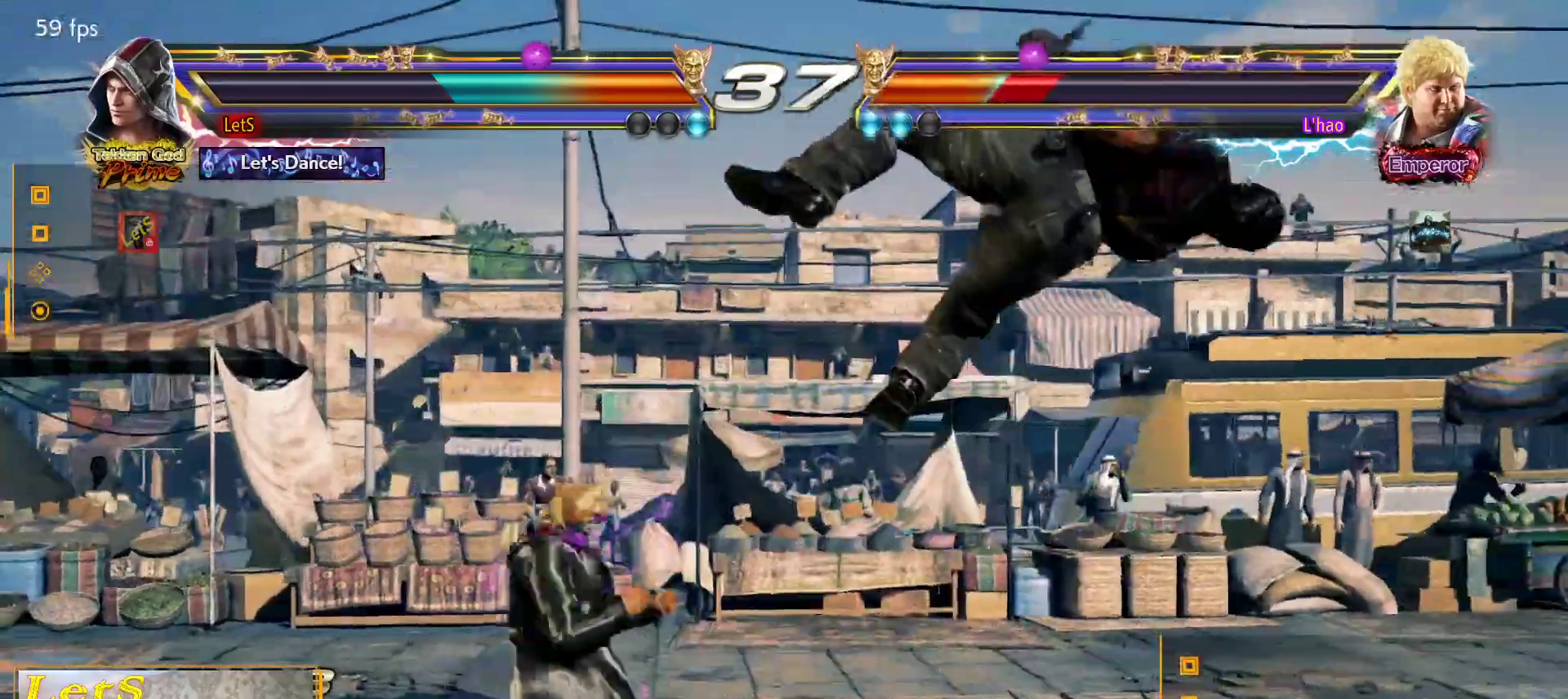
{"buttons": ["DPAD_LEFT"], "left_stick": "center", "right_stick": "center", "events": [[33, "TRIANGLE", "down"], [100, "DPAD_RIGHT", "up"], [133, "SQUARE", "down"], [133, "TRIANGLE", "up"], [200, "DPAD_LEFT", "down"], [333, "SQUARE", "up"]]}
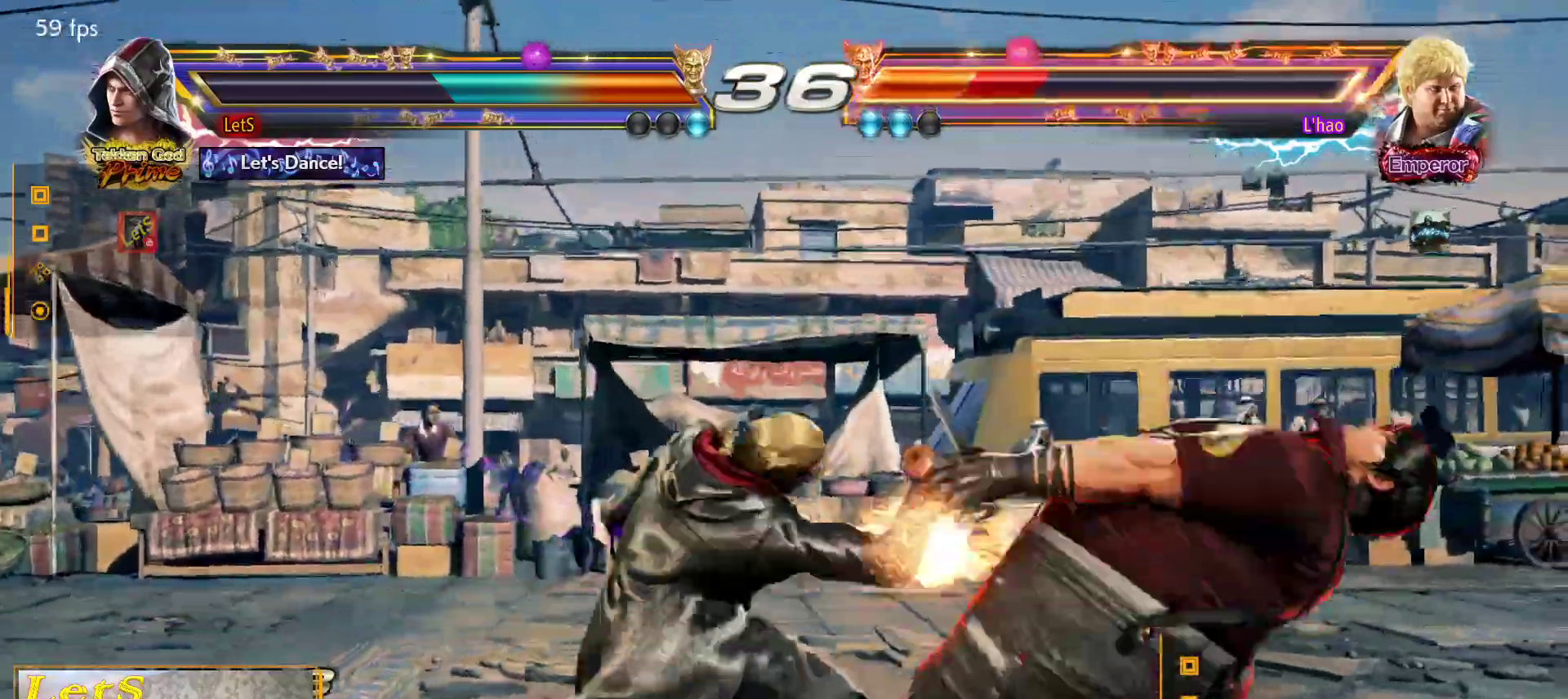
{"buttons": ["SQUARE", "DPAD_LEFT"], "left_stick": "center", "right_stick": "center", "events": [[400, "SQUARE", "down"]]}
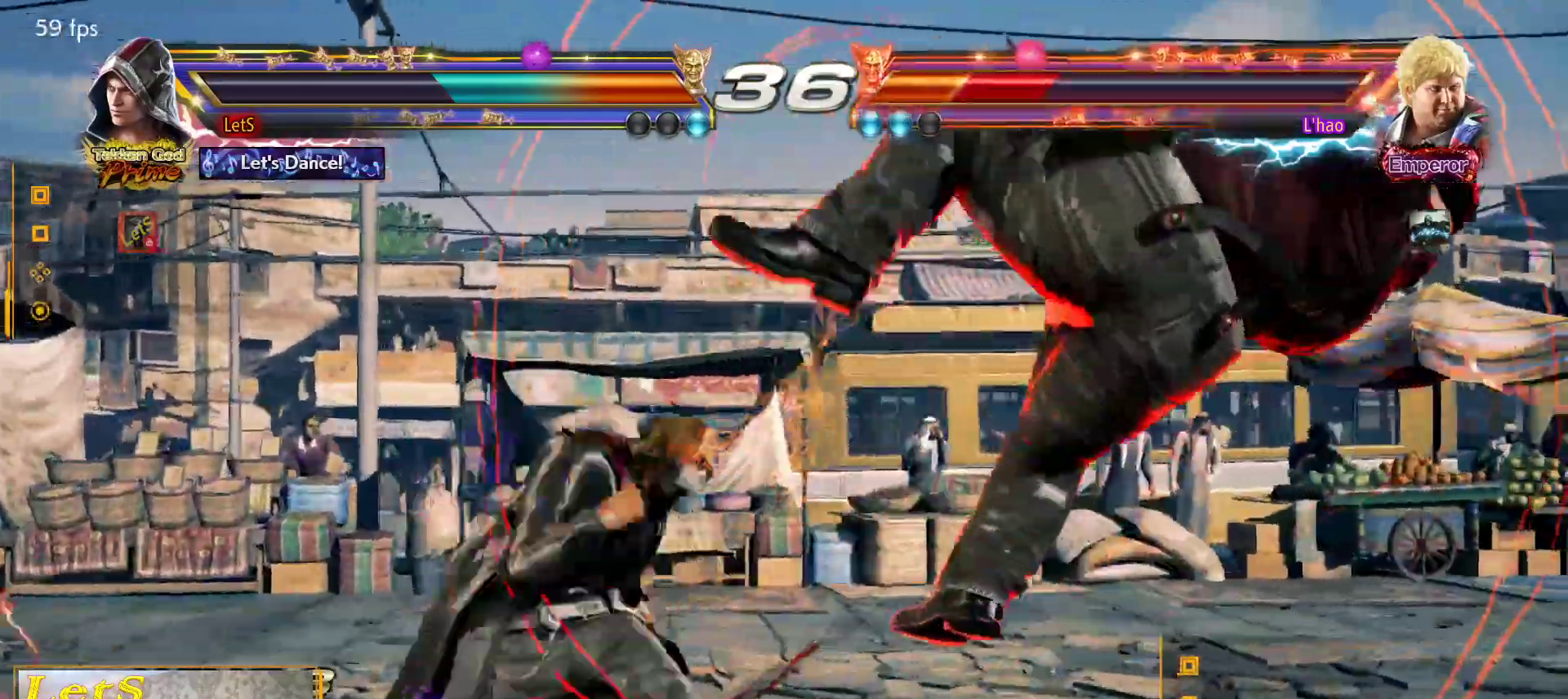
{"buttons": ["SQUARE", "DPAD_UP"], "left_stick": "center", "right_stick": "center", "events": [[33, "SQUARE", "up"], [500, "DPAD_LEFT", "up"], [500, "DPAD_UP", "down"], [500, "SQUARE", "down"]]}
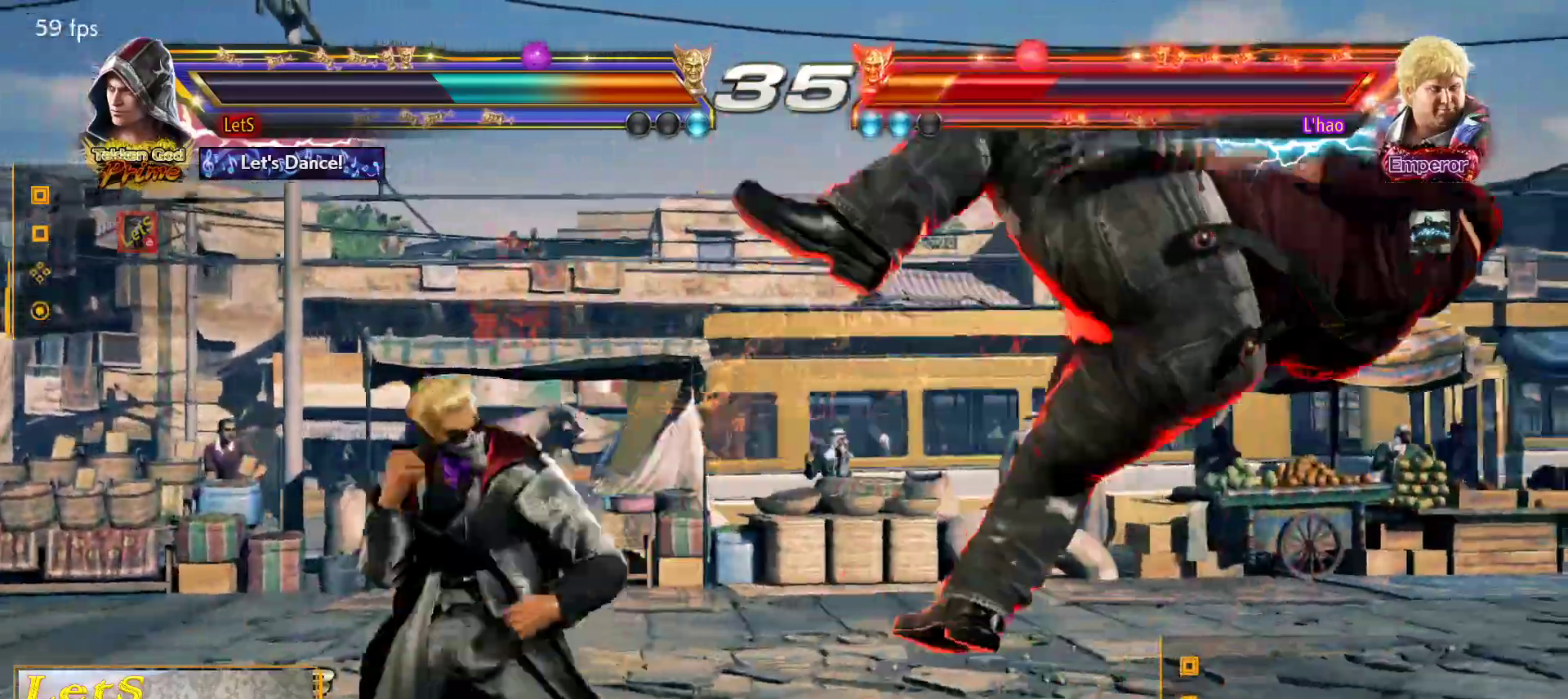
{"buttons": ["DPAD_UP"], "left_stick": "center", "right_stick": "center", "events": [[33, "SQUARE", "up"], [100, "SQUARE", "down"], [167, "SQUARE", "up"], [233, "SQUARE", "down"], [300, "SQUARE", "up"], [367, "SQUARE", "down"], [500, "SQUARE", "up"]]}
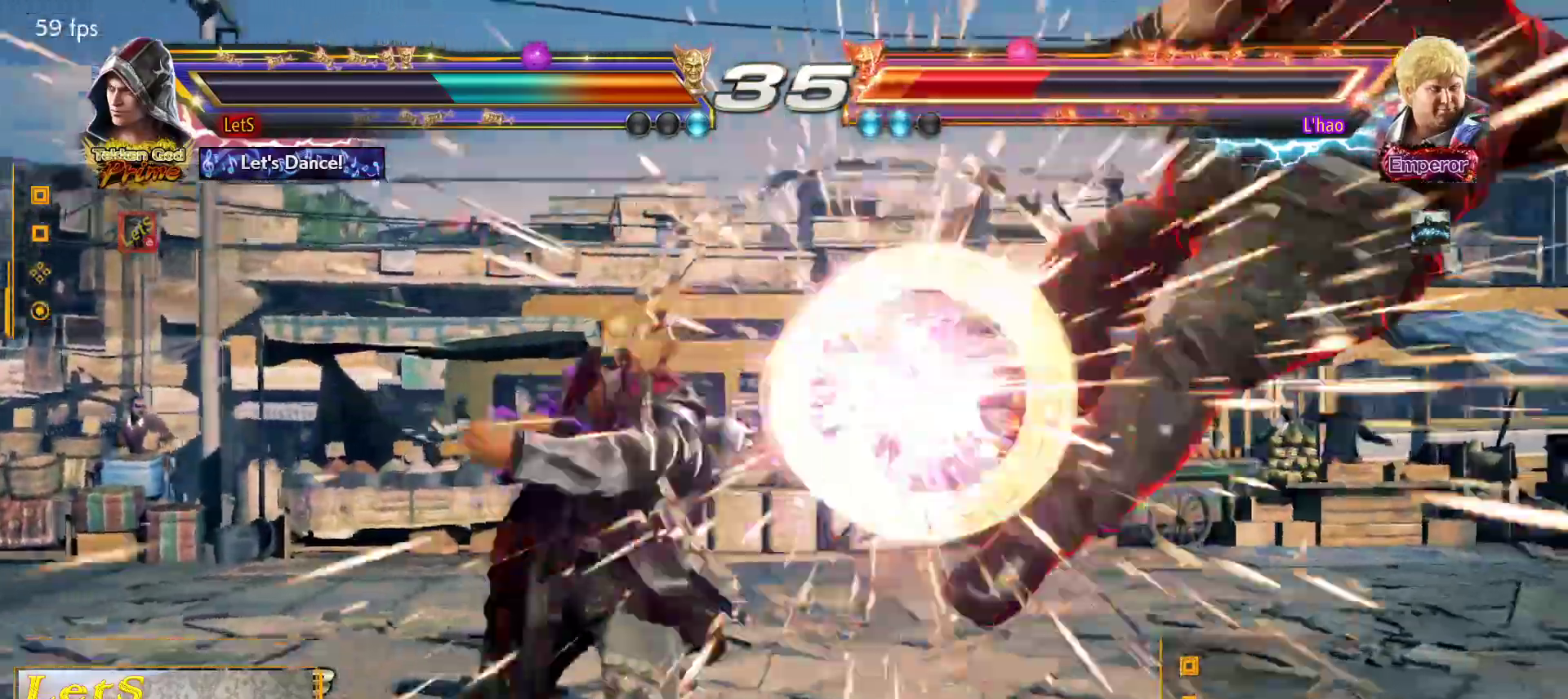
{"buttons": ["DPAD_RIGHT"], "left_stick": "center", "right_stick": "center", "events": [[33, "DPAD_UP", "up"], [200, "DPAD_RIGHT", "down"], [300, "DPAD_RIGHT", "up"], [367, "DPAD_RIGHT", "down"]]}
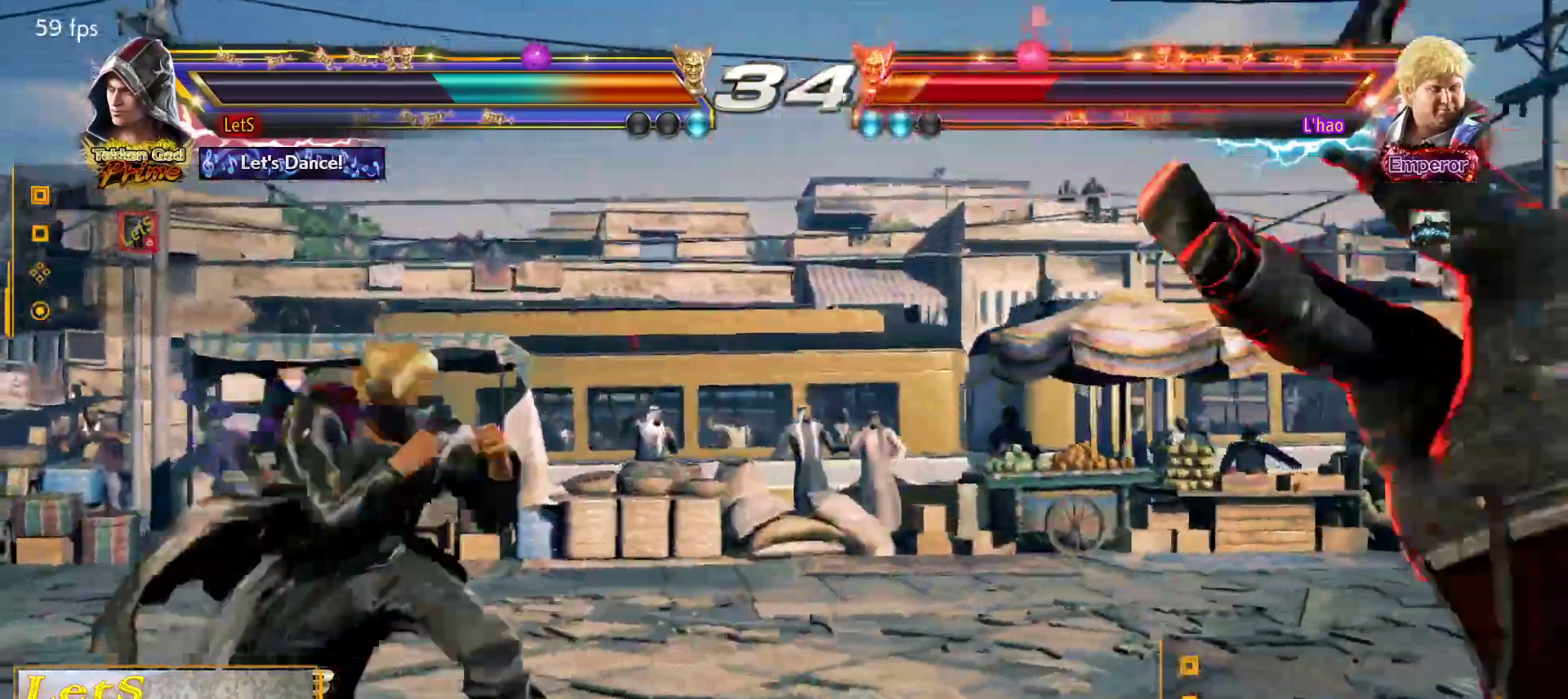
{"buttons": ["DPAD_LEFT"], "left_stick": "center", "right_stick": "center", "events": [[133, "DPAD_RIGHT", "up"], [200, "DPAD_LEFT", "down"], [233, "L2", "down"], [267, "SQUARE", "down"], [333, "SQUARE", "up"], [367, "L2", "up"], [400, "SQUARE", "down"], [467, "SQUARE", "up"]]}
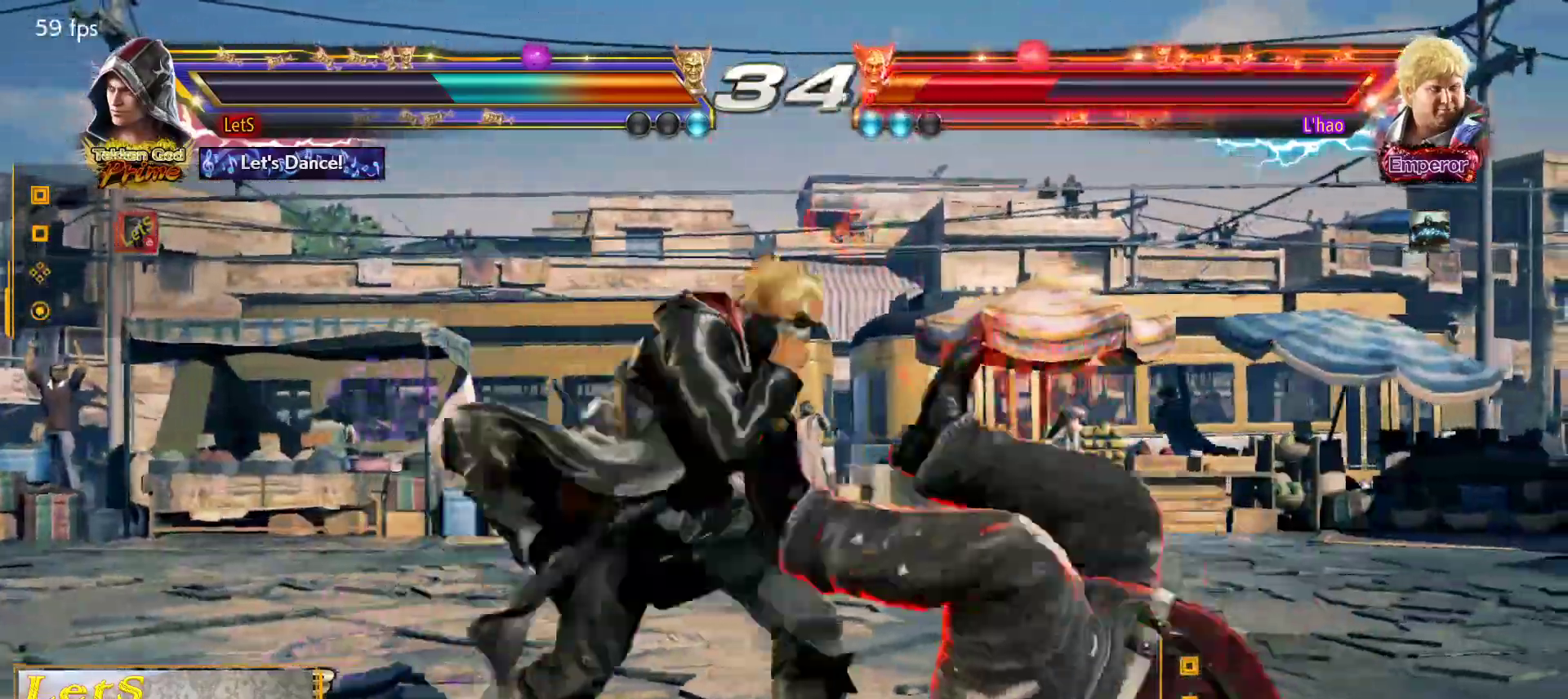
{"buttons": ["L2", "DPAD_LEFT"], "left_stick": "center", "right_stick": "center", "events": [[433, "L2", "down"]]}
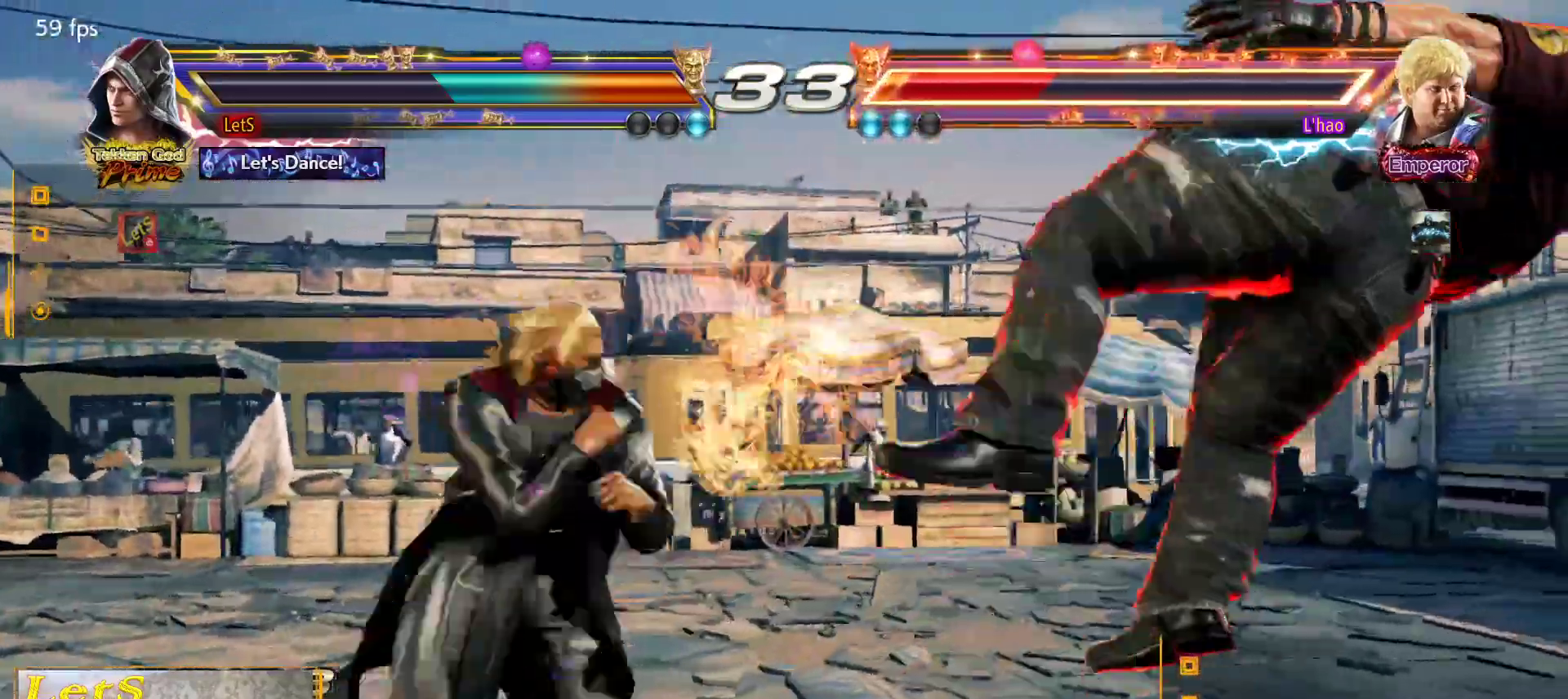
{"buttons": [], "left_stick": "center", "right_stick": "center", "events": [[100, "DPAD_LEFT", "up"], [100, "L2", "up"], [267, "TRIANGLE", "down"], [367, "TRIANGLE", "up"]]}
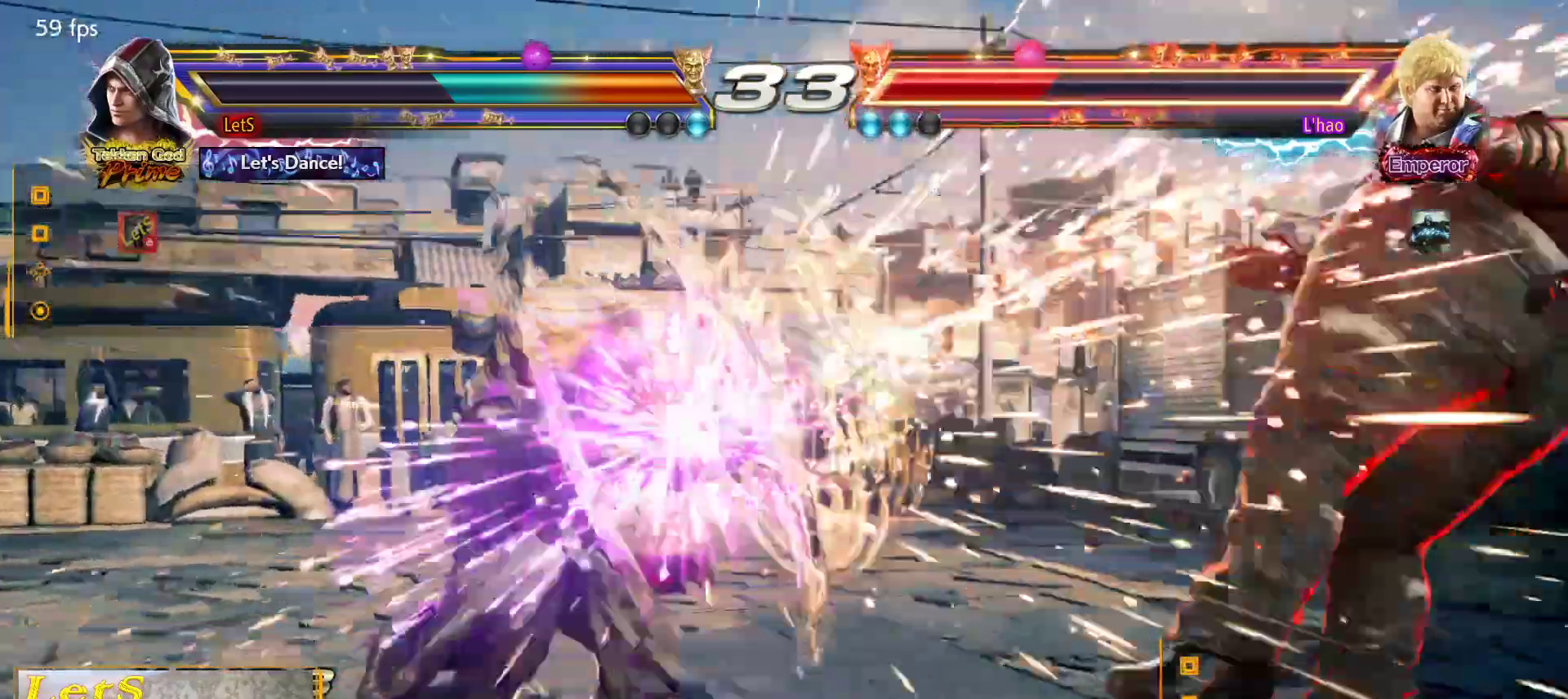
{"buttons": ["DPAD_RIGHT"], "left_stick": "center", "right_stick": "center", "events": [[233, "DPAD_RIGHT", "down"], [267, "DPAD_RIGHT", "up"], [333, "DPAD_RIGHT", "down"]]}
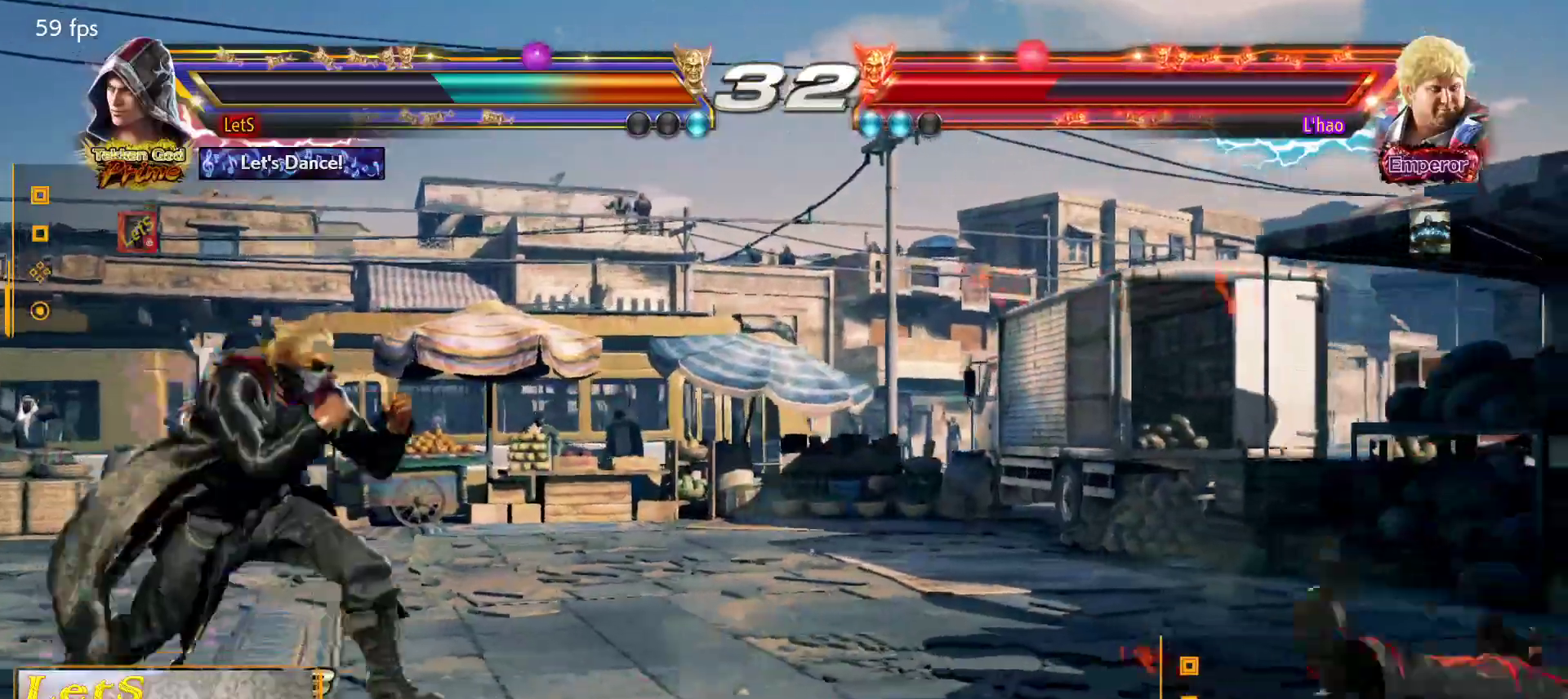
{"buttons": ["DPAD_UP", "DPAD_RIGHT"], "left_stick": "center", "right_stick": "center", "events": [[233, "DPAD_RIGHT", "up"], [267, "DPAD_DOWN", "down"], [367, "DPAD_DOWN", "up"], [467, "DPAD_RIGHT", "down"], [500, "DPAD_UP", "down"]]}
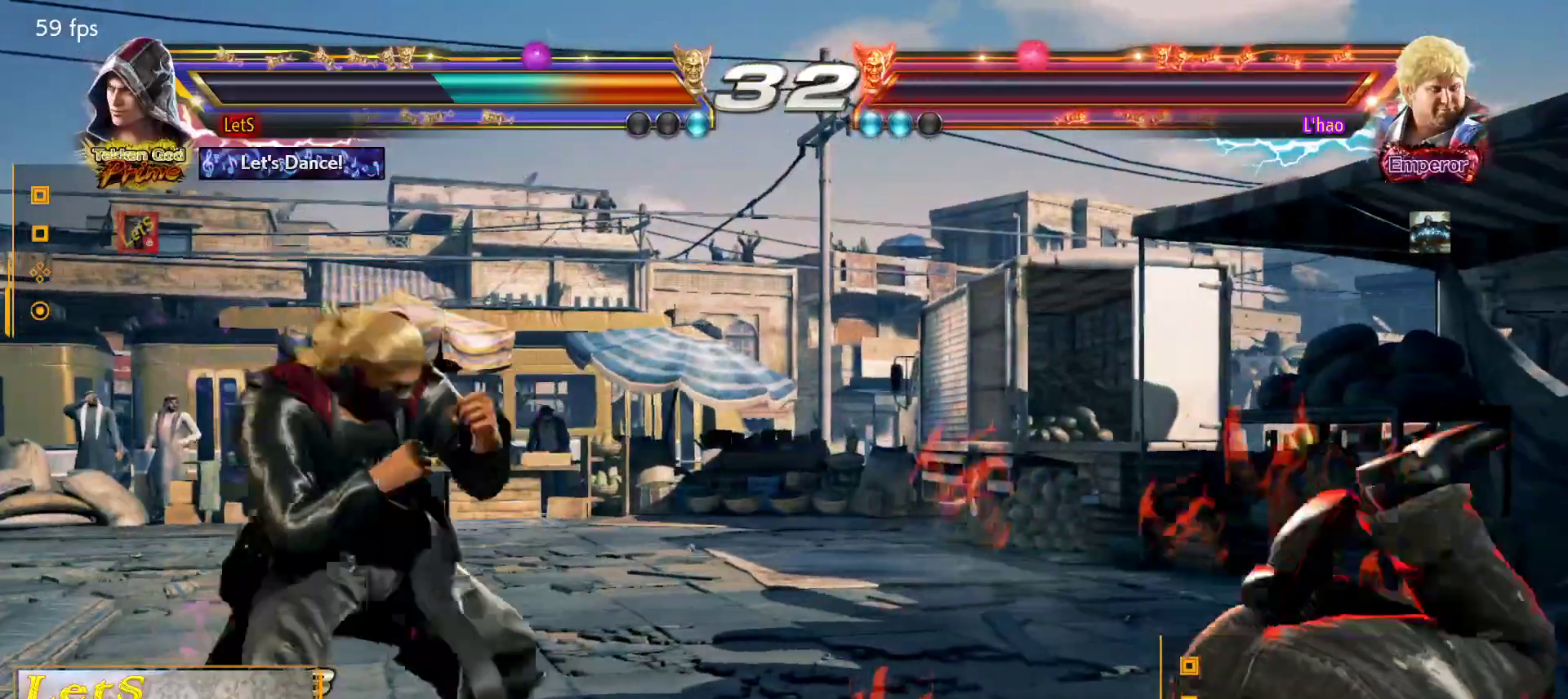
{"buttons": [], "left_stick": "center", "right_stick": "center", "events": [[33, "SQUARE", "down"], [167, "SQUARE", "up"], [233, "DPAD_RIGHT", "up"], [233, "DPAD_UP", "up"], [233, "SQUARE", "down"], [300, "SQUARE", "up"]]}
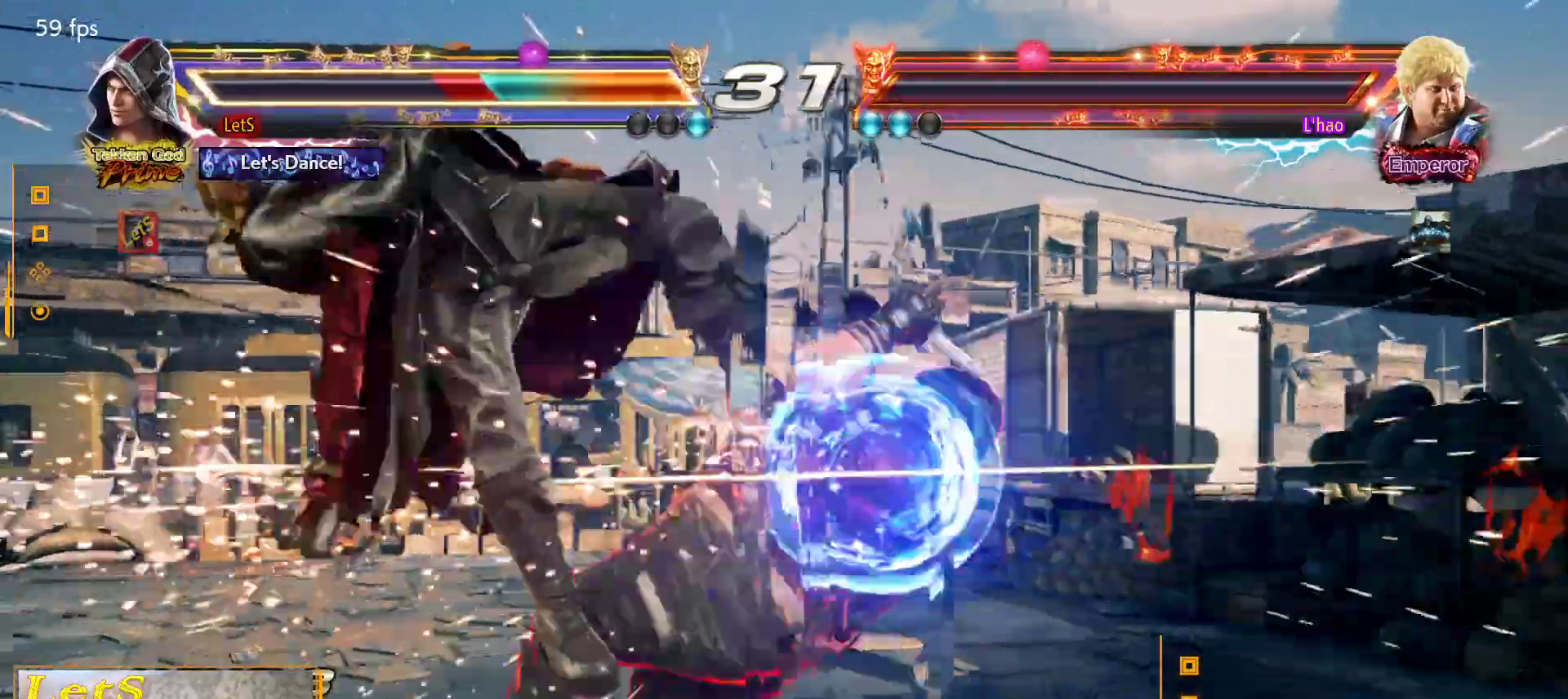
{"buttons": ["SQUARE"], "left_stick": "center", "right_stick": "center", "events": [[433, "SQUARE", "down"]]}
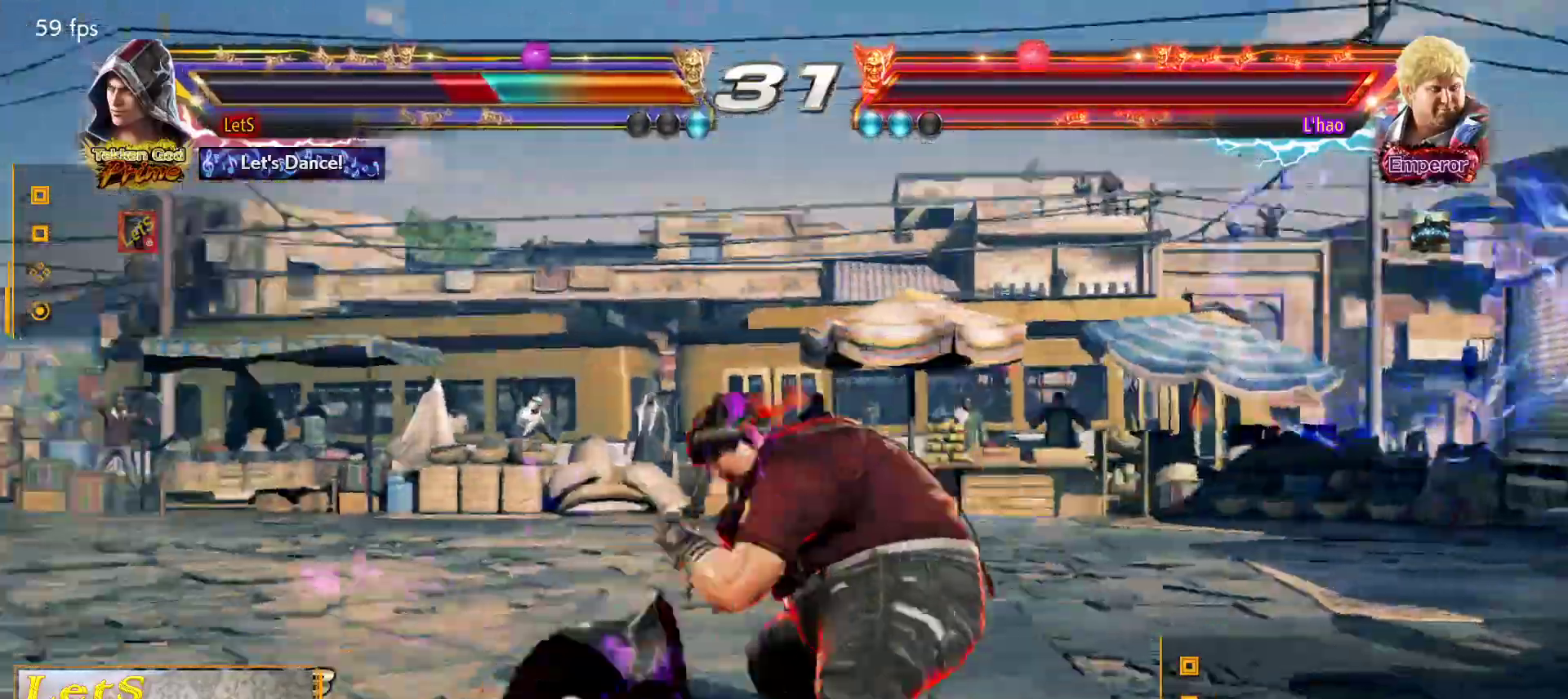
{"buttons": ["DPAD_LEFT"], "left_stick": "center", "right_stick": "center", "events": [[167, "SQUARE", "up"], [433, "DPAD_LEFT", "down"]]}
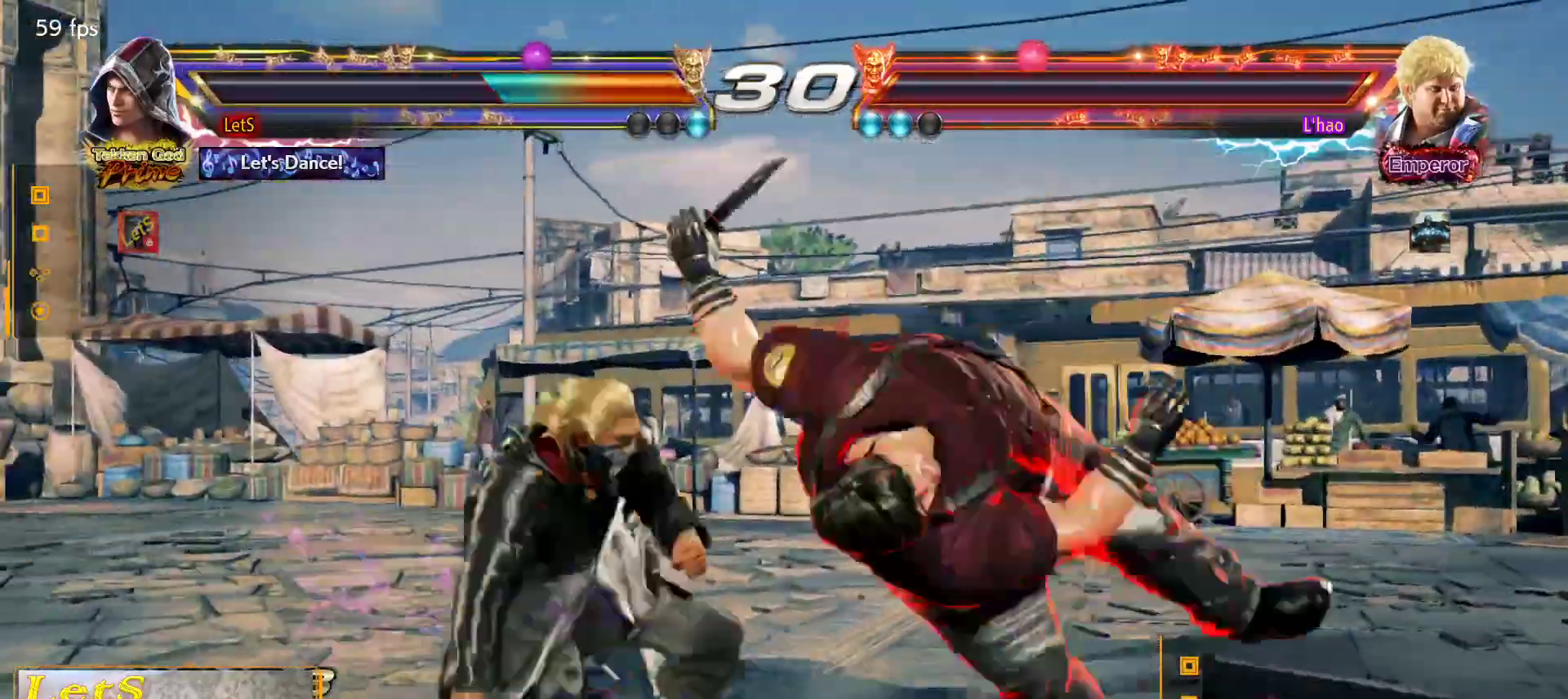
{"buttons": ["DPAD_DOWN", "DPAD_RIGHT"], "left_stick": "center", "right_stick": "center", "events": [[33, "DPAD_LEFT", "up"], [67, "DPAD_LEFT", "down"], [367, "DPAD_LEFT", "up"], [433, "DPAD_RIGHT", "down"], [467, "DPAD_DOWN", "down"]]}
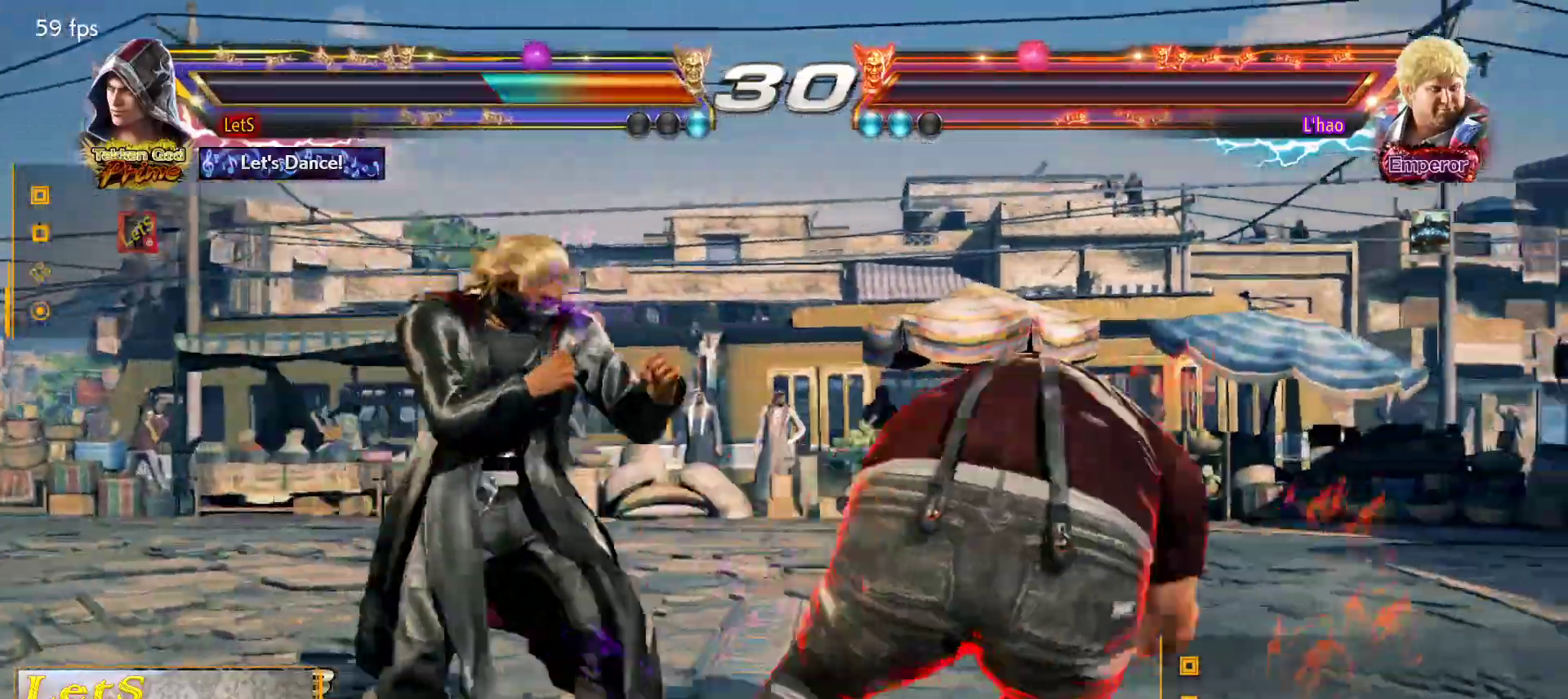
{"buttons": [], "left_stick": "center", "right_stick": "center", "events": [[33, "SQUARE", "down"], [200, "DPAD_DOWN", "up"], [200, "DPAD_RIGHT", "up"], [200, "SQUARE", "up"]]}
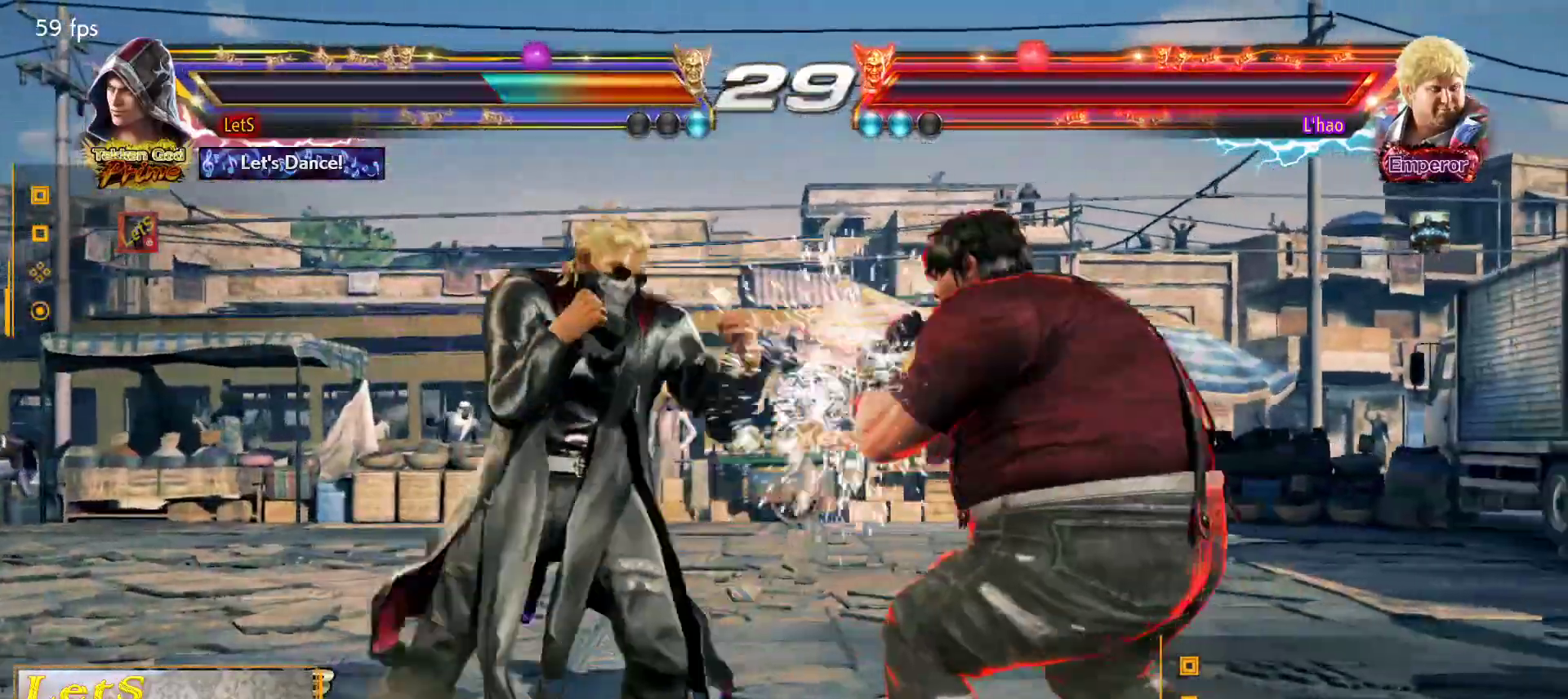
{"buttons": ["DPAD_DOWN", "DPAD_LEFT"], "left_stick": "center", "right_stick": "center", "events": [[300, "DPAD_LEFT", "down"], [467, "DPAD_DOWN", "down"]]}
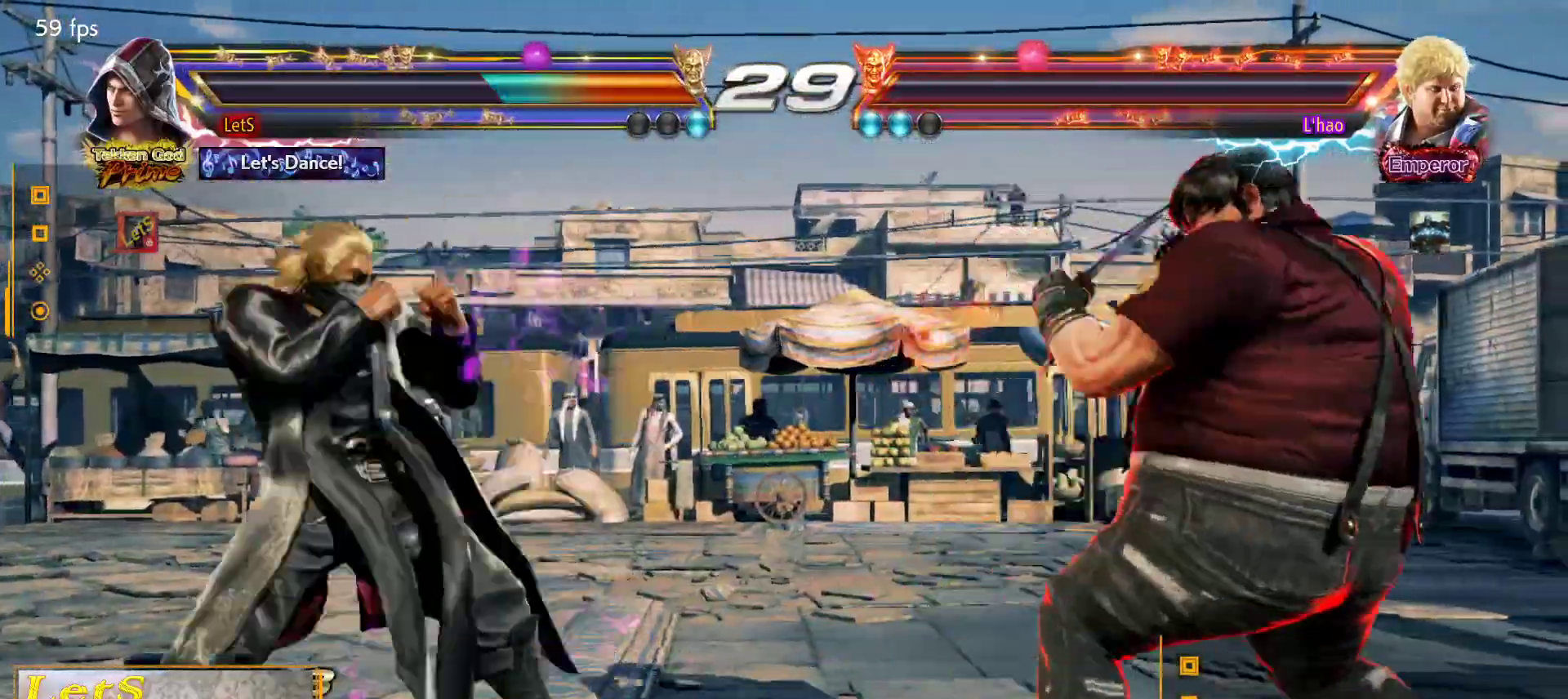
{"buttons": ["DPAD_LEFT"], "left_stick": "center", "right_stick": "center", "events": [[67, "DPAD_DOWN", "up"], [100, "DPAD_LEFT", "up"], [167, "DPAD_LEFT", "down"], [300, "DPAD_DOWN", "down"], [400, "DPAD_DOWN", "up"], [467, "DPAD_LEFT", "up"], [500, "DPAD_LEFT", "down"]]}
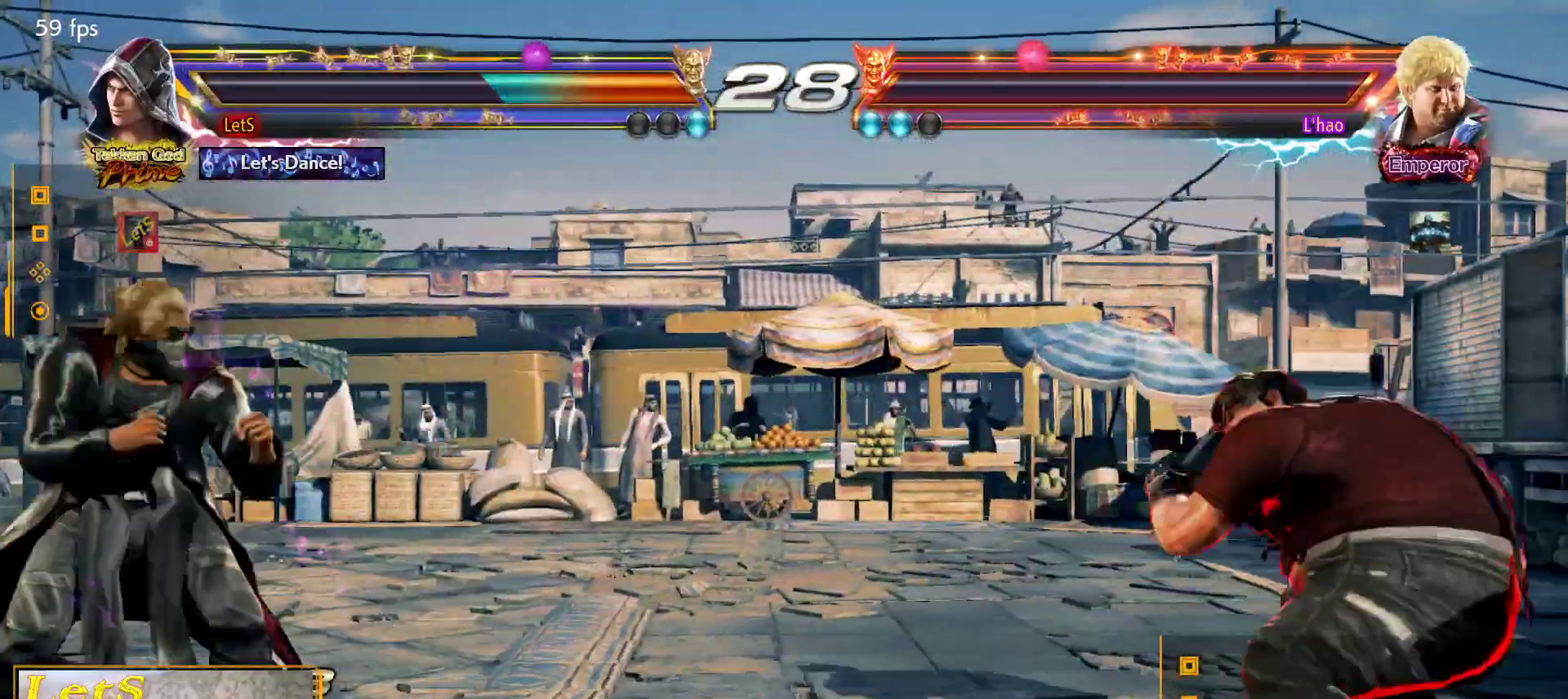
{"buttons": [], "left_stick": "center", "right_stick": "center", "events": [[133, "DPAD_LEFT", "up"]]}
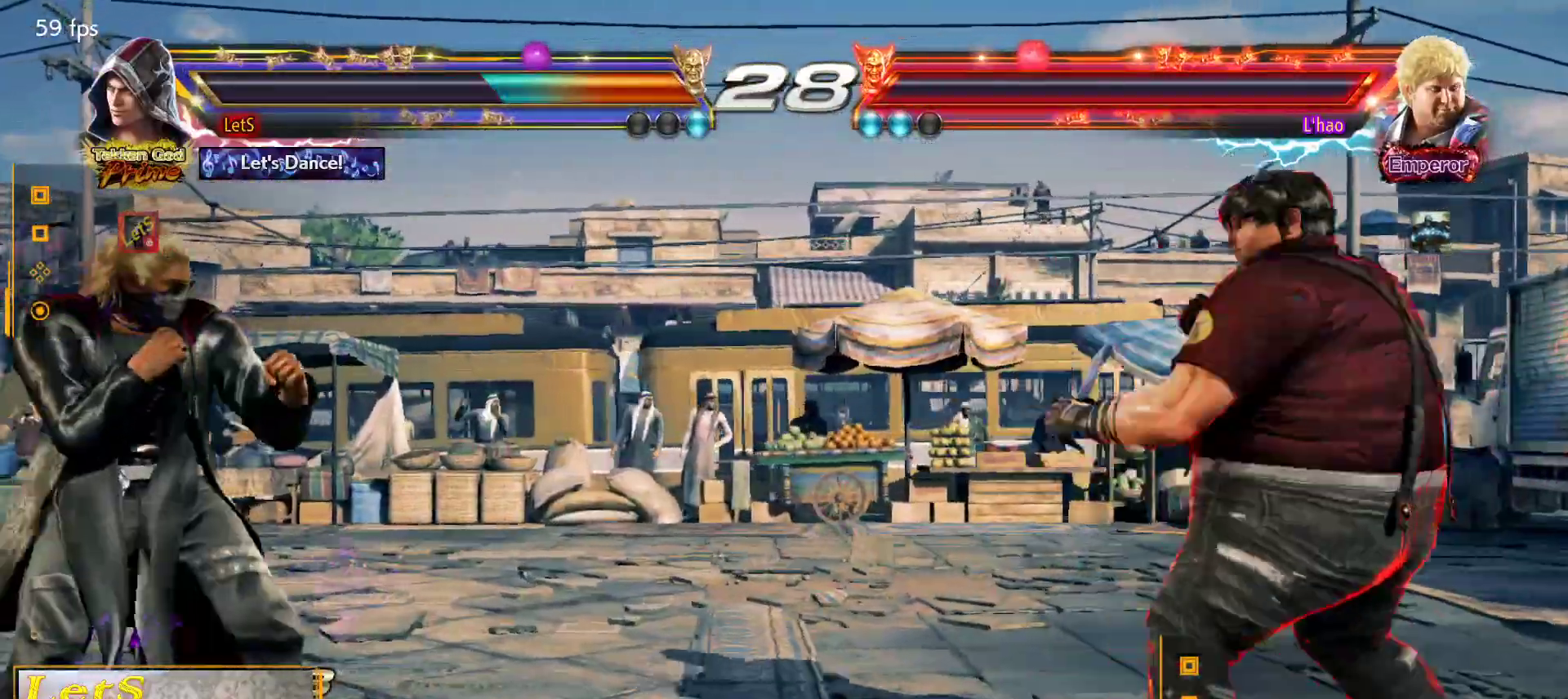
{"buttons": [], "left_stick": "center", "right_stick": "center", "events": [[33, "DPAD_RIGHT", "down"], [100, "DPAD_RIGHT", "up"], [233, "DPAD_RIGHT", "down"], [267, "DPAD_RIGHT", "up"], [433, "DPAD_LEFT", "down"], [500, "DPAD_LEFT", "up"]]}
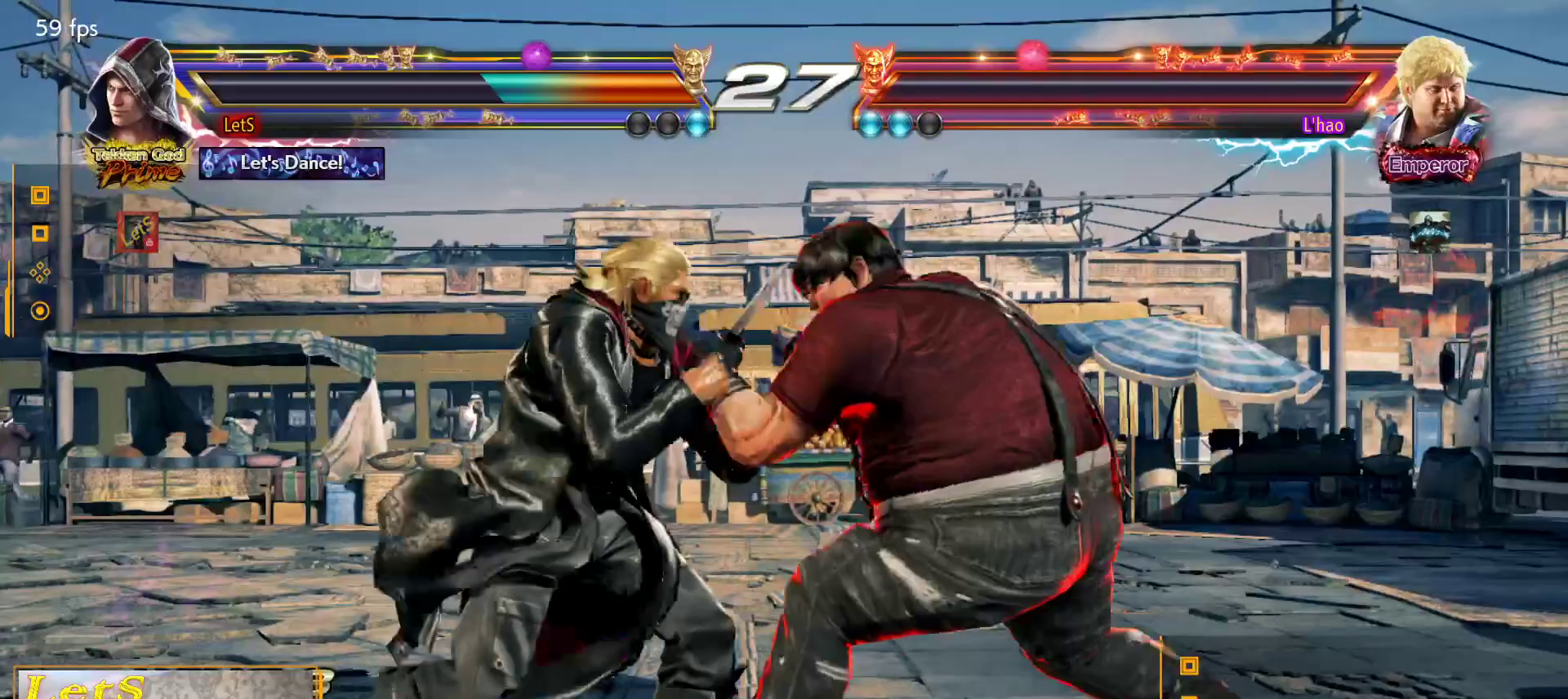
{"buttons": [], "left_stick": "center", "right_stick": "center", "events": [[67, "DPAD_LEFT", "down"], [300, "DPAD_DOWN", "down"], [433, "DPAD_DOWN", "up"], [467, "DPAD_LEFT", "up"]]}
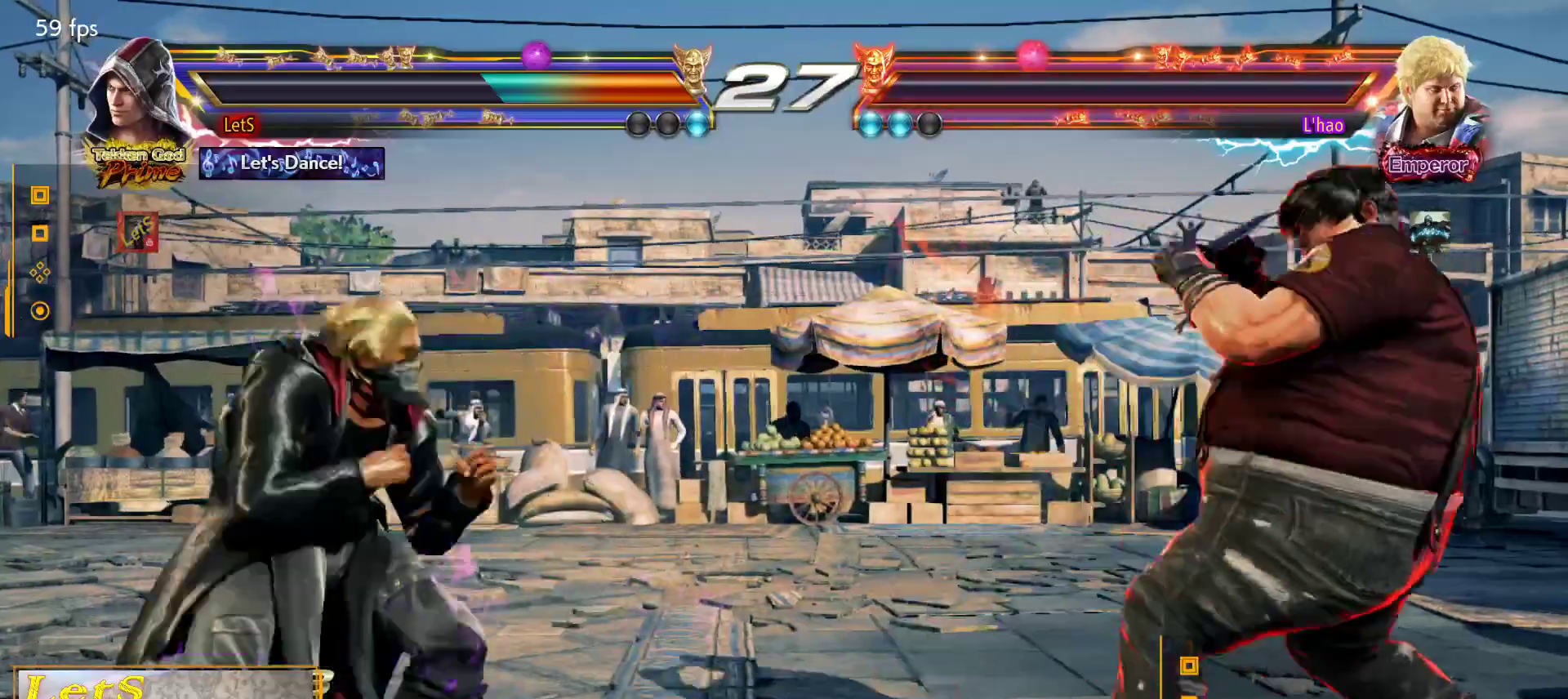
{"buttons": ["SQUARE", "DPAD_UP", "DPAD_RIGHT"], "left_stick": "center", "right_stick": "center", "events": [[33, "DPAD_LEFT", "down"], [233, "DPAD_LEFT", "up"], [267, "DPAD_RIGHT", "down"], [267, "DPAD_UP", "down"], [300, "SQUARE", "down"], [400, "SQUARE", "up"], [467, "SQUARE", "down"]]}
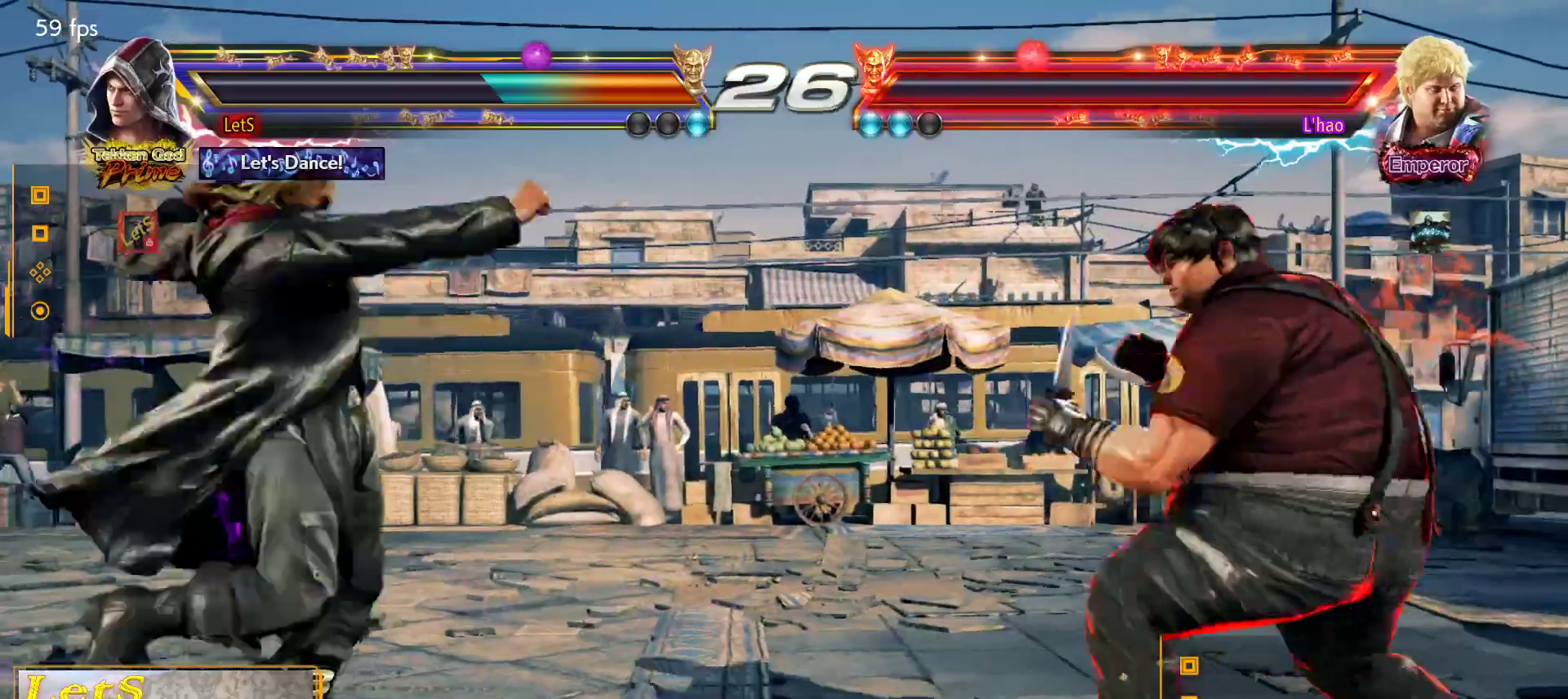
{"buttons": [], "left_stick": "center", "right_stick": "center", "events": [[33, "DPAD_RIGHT", "up"], [67, "DPAD_UP", "up"], [67, "SQUARE", "up"]]}
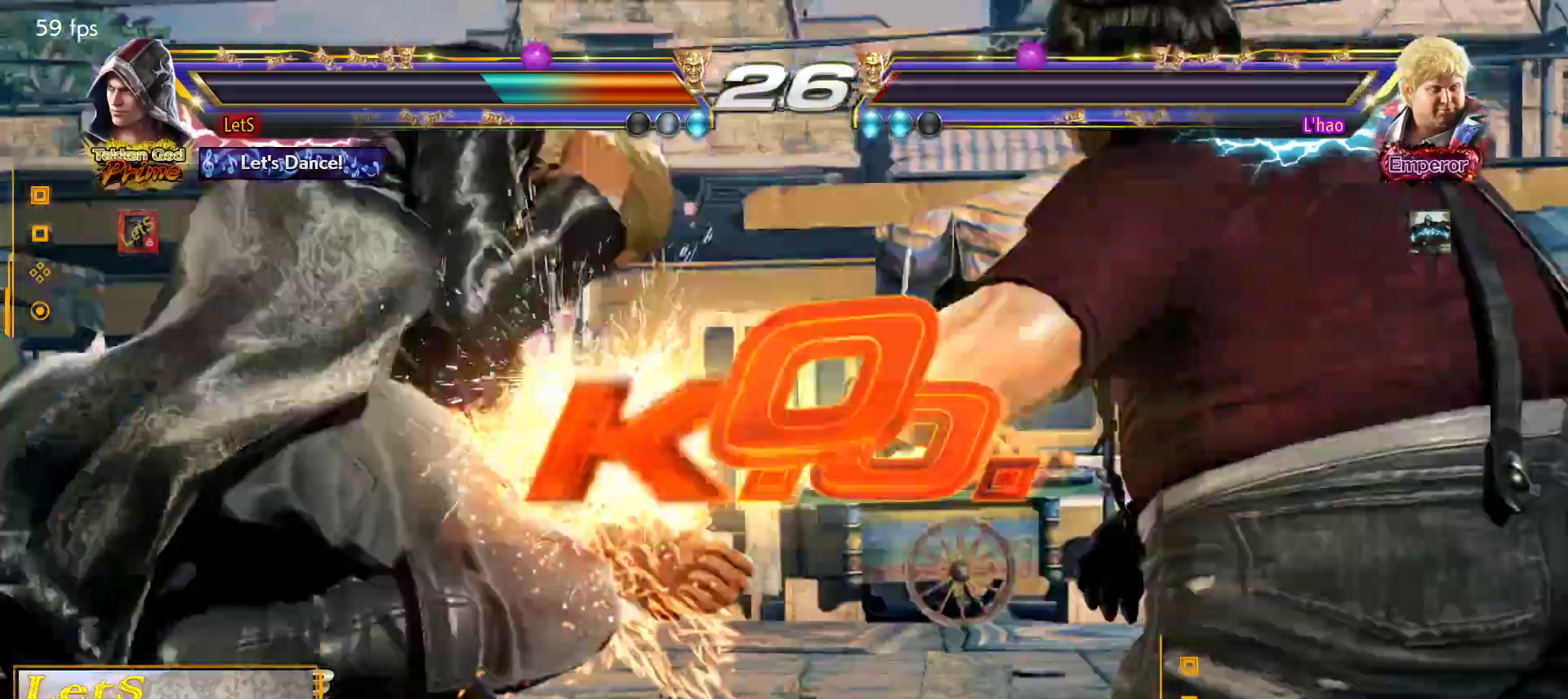
{"buttons": [], "left_stick": "center", "right_stick": "center", "events": []}
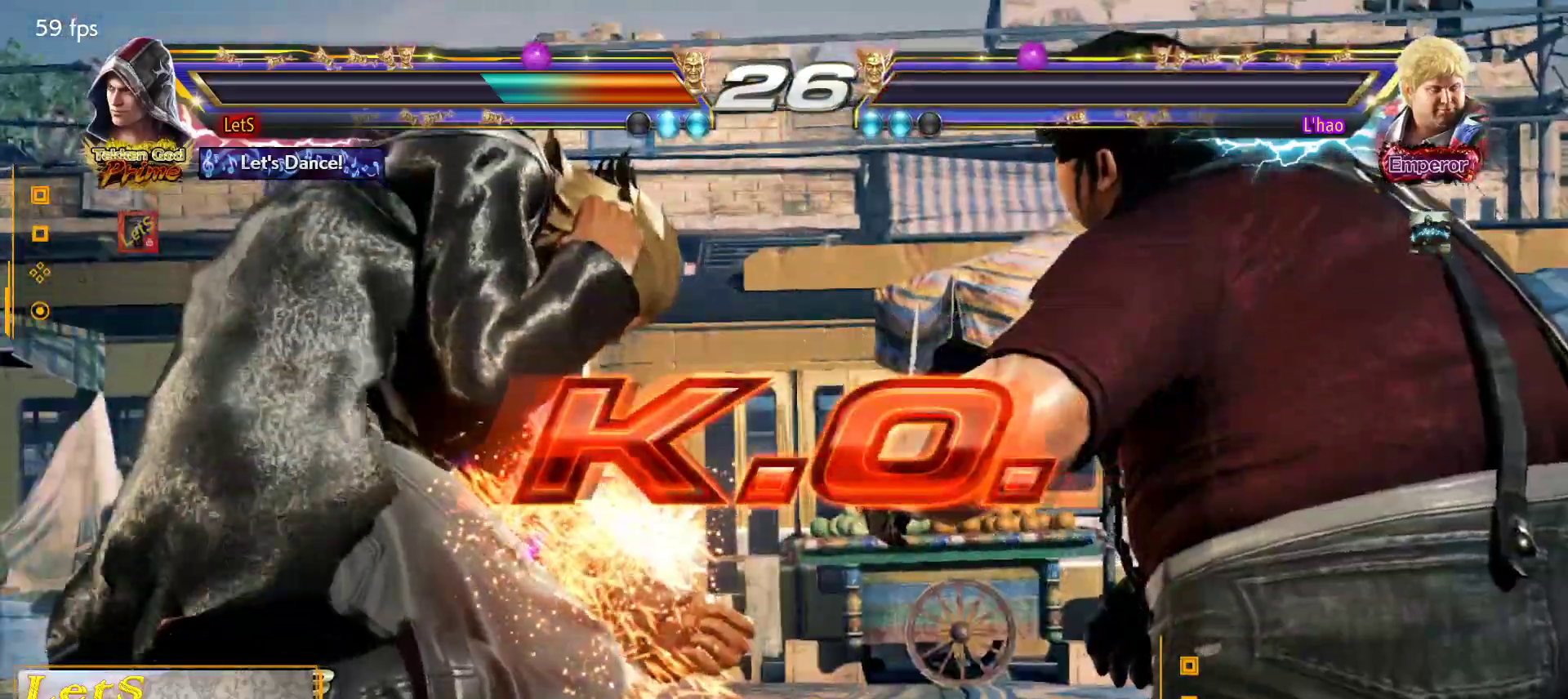
{"buttons": ["START"], "left_stick": "center", "right_stick": "center", "events": [[433, "START", "down"]]}
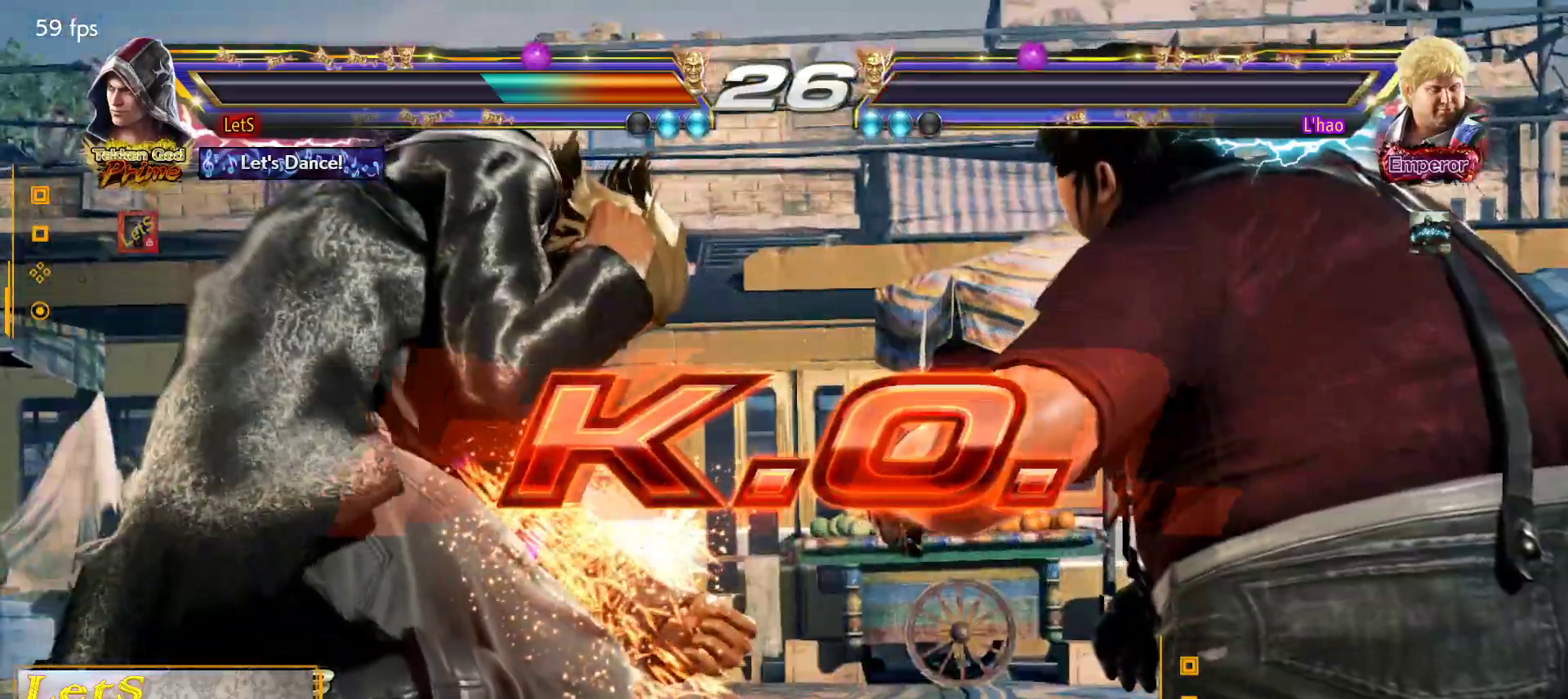
{"buttons": [], "left_stick": "center", "right_stick": "center", "events": [[67, "START", "up"], [133, "START", "down"], [467, "START", "up"]]}
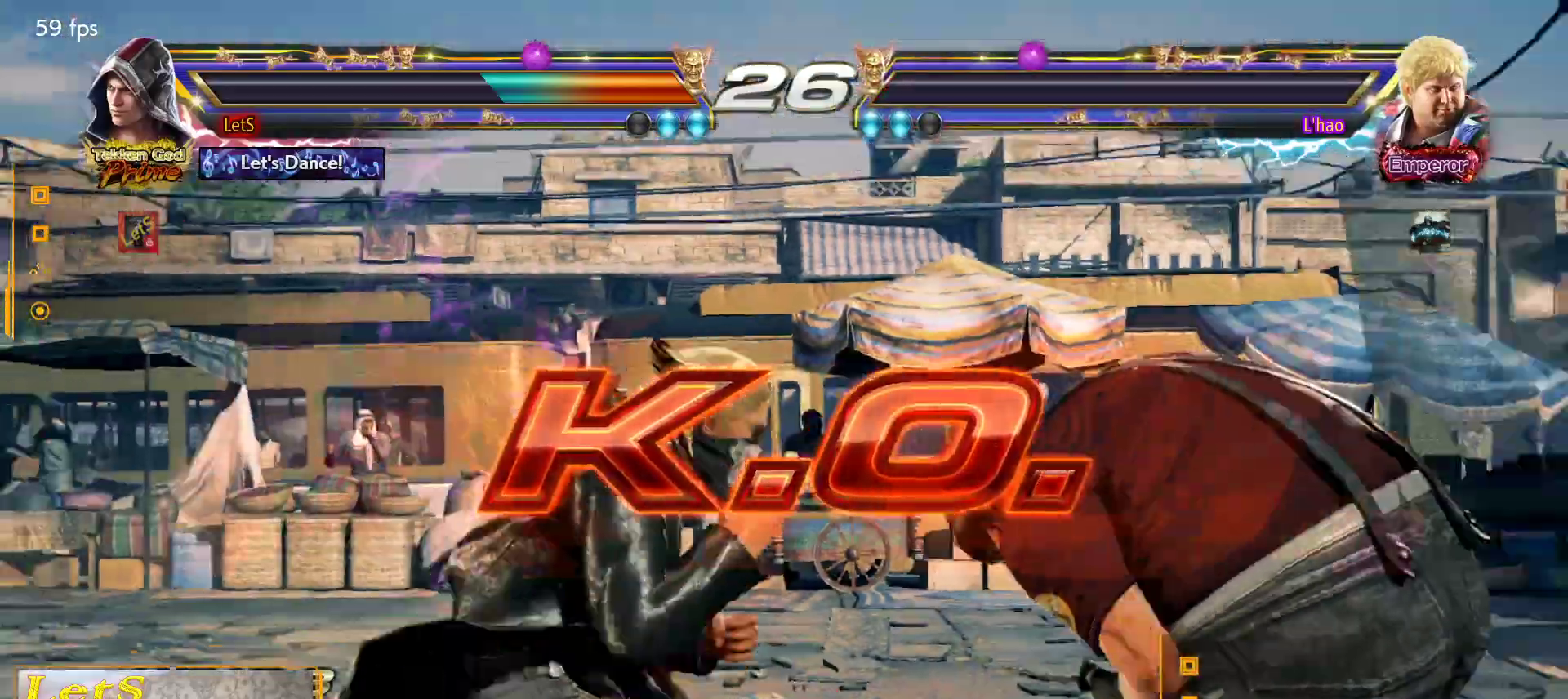
{"buttons": [], "left_stick": "center", "right_stick": "center", "events": [[67, "START", "down"], [300, "START", "up"], [367, "START", "down"], [467, "START", "up"]]}
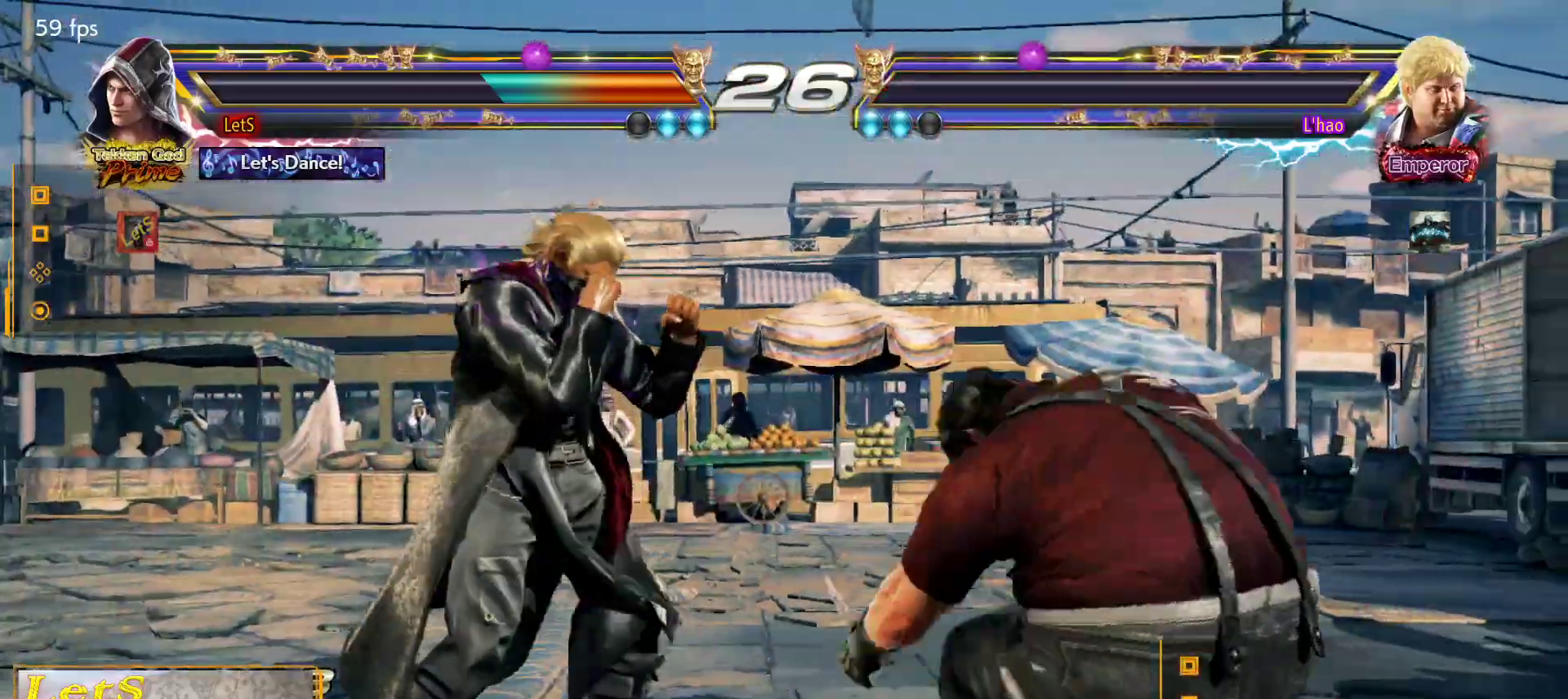
{"buttons": ["START"], "left_stick": "center", "right_stick": "center", "events": [[33, "START", "down"], [167, "START", "up"], [400, "START", "down"]]}
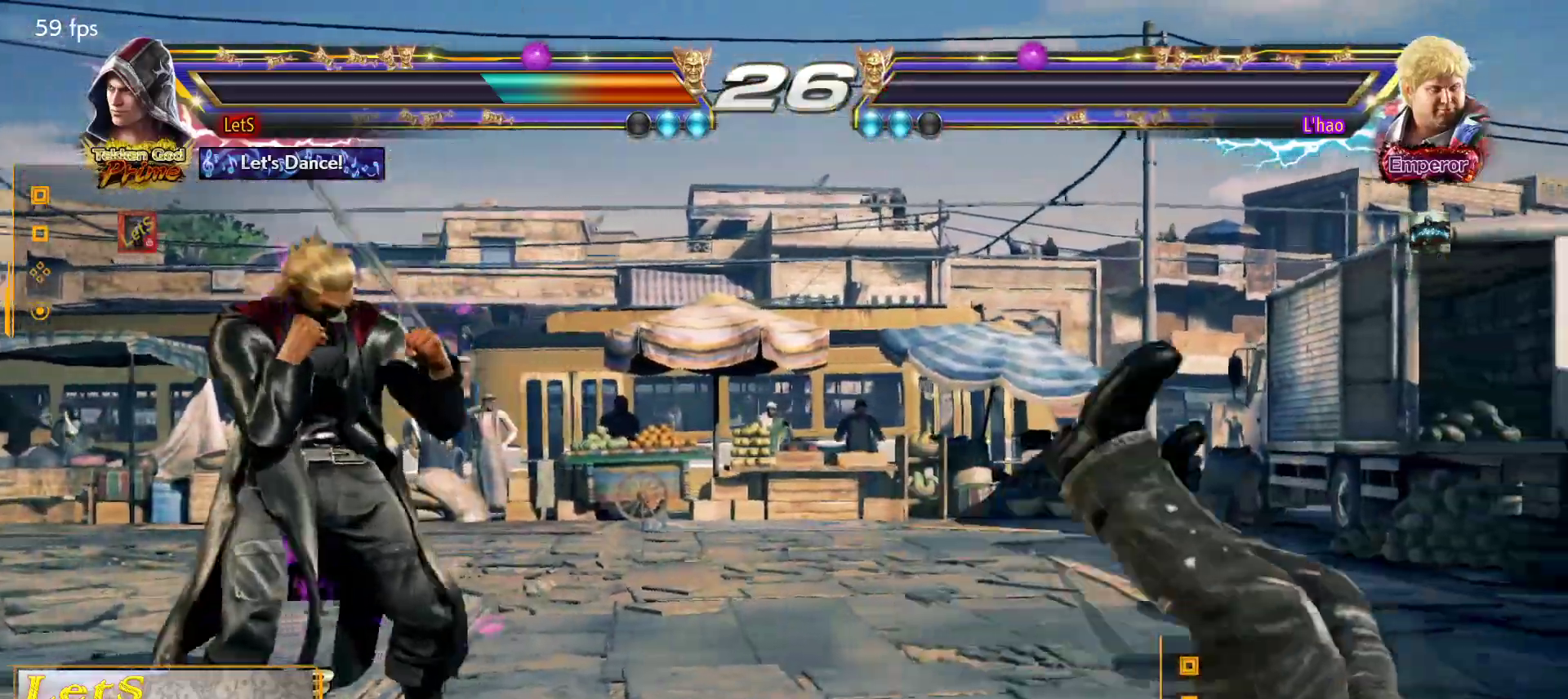
{"buttons": [], "left_stick": "center", "right_stick": "center", "events": [[33, "START", "up"], [167, "START", "down"], [267, "START", "up"], [367, "START", "down"], [467, "START", "up"]]}